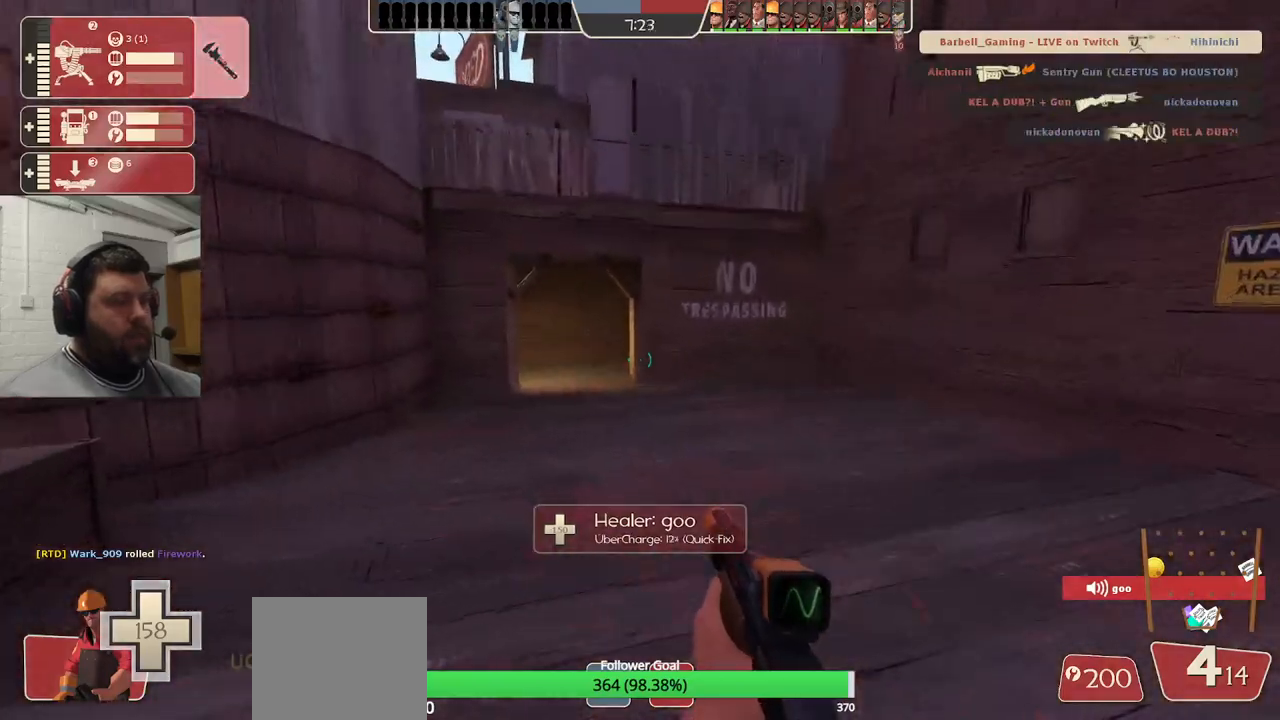
Gameplay with a controller (PlayStation layout); each line is a JSON object with the inputs held at the frame after it. "events" lists button and stick changes between this image and that frame as [ms after this image, input, new state], when the widget could be followed in between. Not read: L1.
{"buttons": ["TRIANGLE"], "left_stick": "up", "right_stick": "center", "events": [[133, "TRIANGLE", "down"]]}
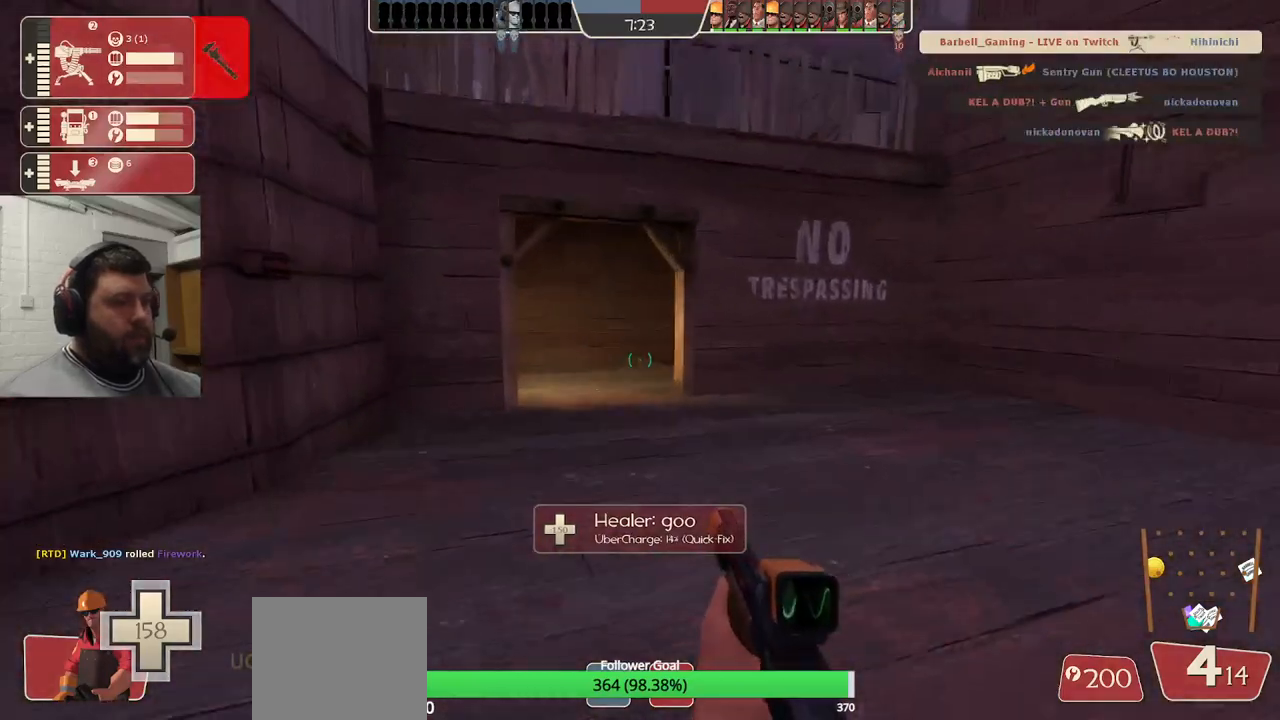
{"buttons": ["TRIANGLE"], "left_stick": "up", "right_stick": "center", "events": []}
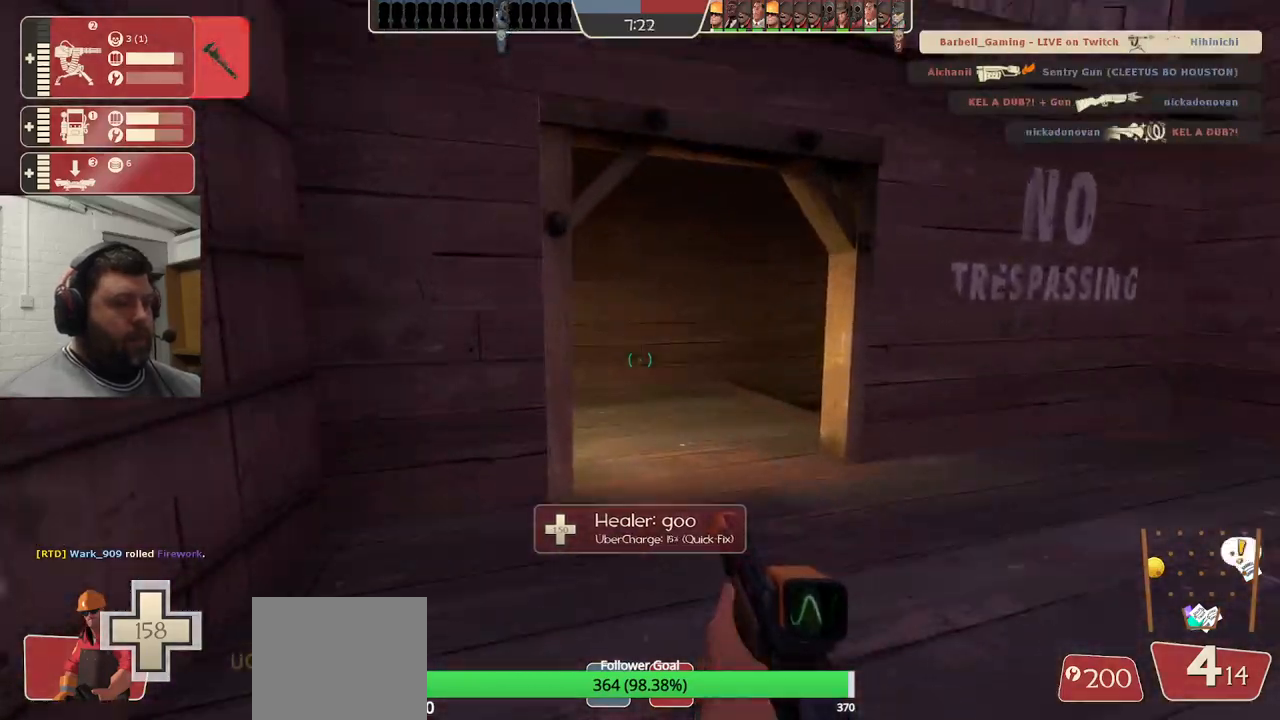
{"buttons": ["TRIANGLE"], "left_stick": "center", "right_stick": "center", "events": [[367, "left_stick", "center"]]}
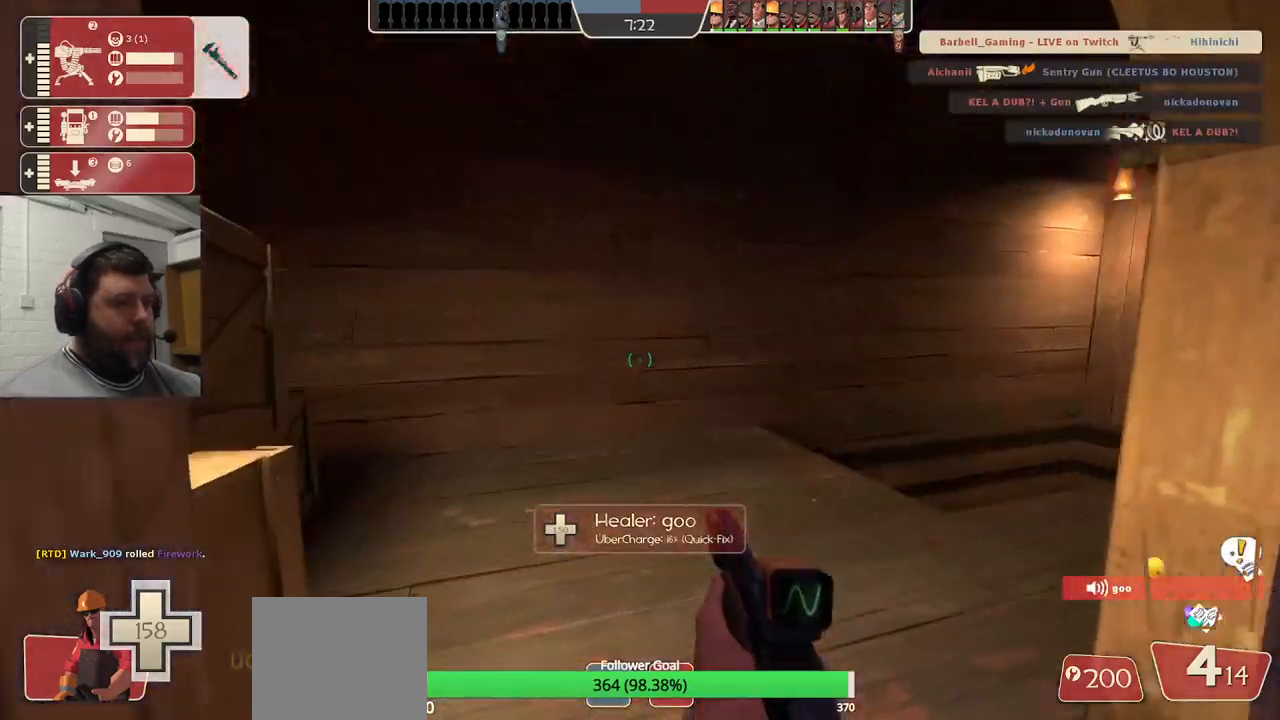
{"buttons": ["TRIANGLE"], "left_stick": "up-right", "right_stick": "center", "events": [[133, "left_stick", "up"], [500, "left_stick", "up-right"]]}
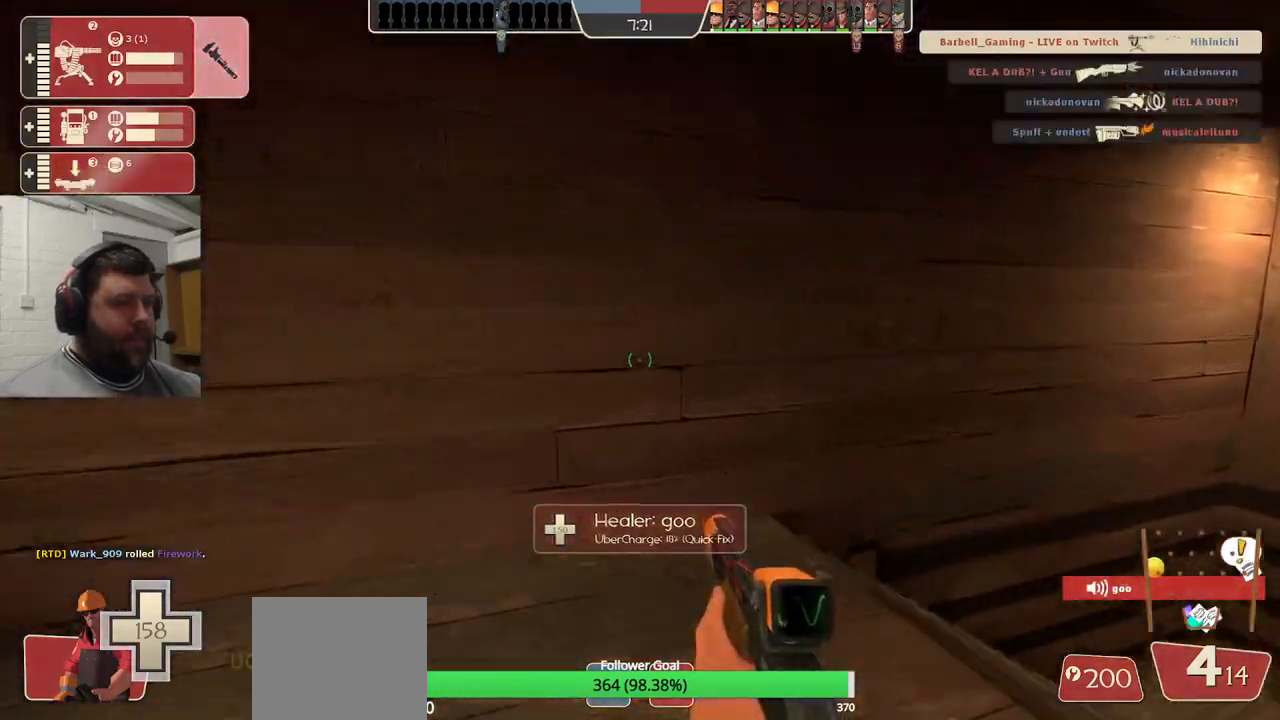
{"buttons": [], "left_stick": "up-right", "right_stick": "center", "events": [[317, "TRIANGLE", "up"]]}
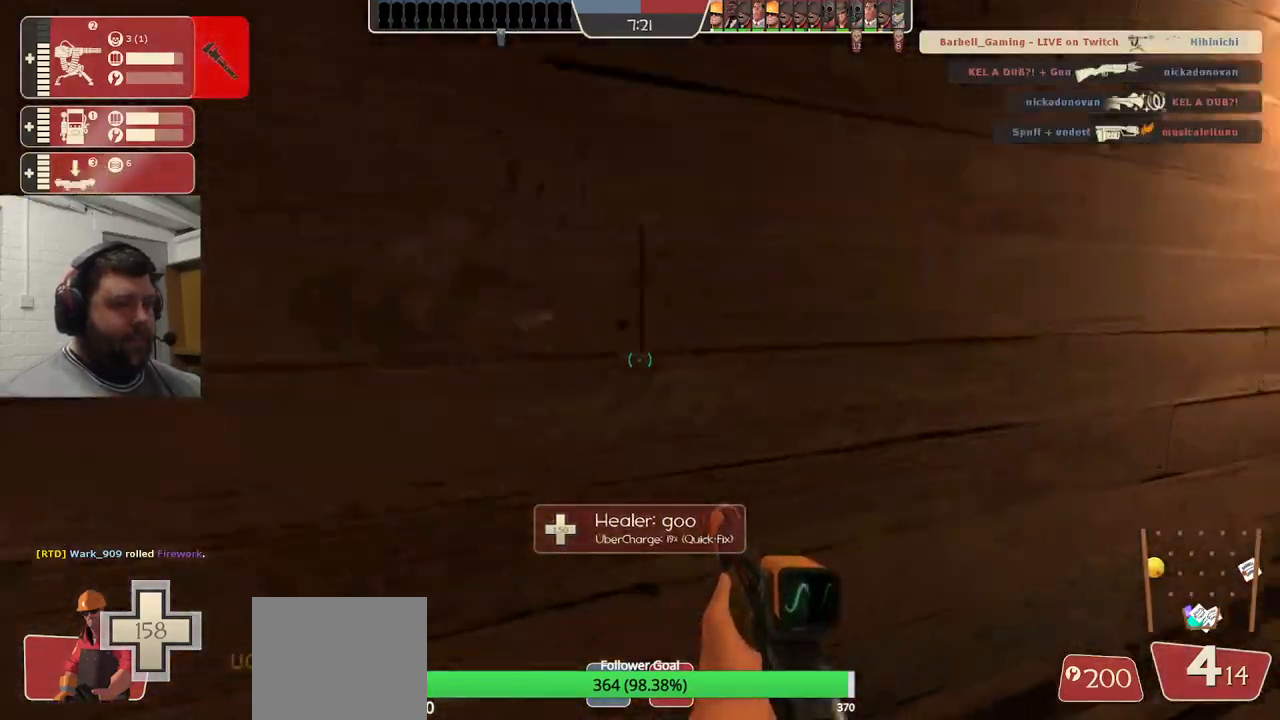
{"buttons": [], "left_stick": "up", "right_stick": "right", "events": [[33, "right_stick", "right"], [133, "left_stick", "up"], [283, "right_stick", "center"], [483, "right_stick", "right"]]}
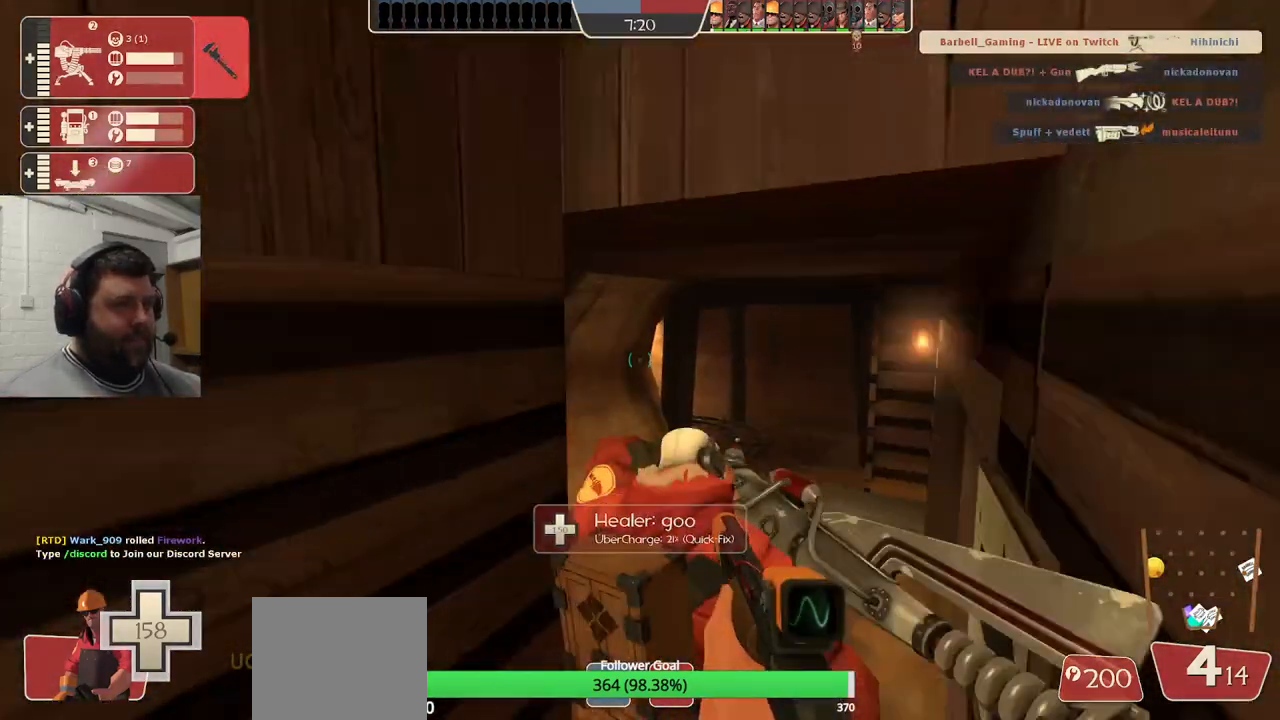
{"buttons": [], "left_stick": "up", "right_stick": "center", "events": [[67, "right_stick", "center"], [183, "SQUARE", "down"], [250, "SQUARE", "up"], [317, "SQUARE", "down"], [417, "SQUARE", "up"]]}
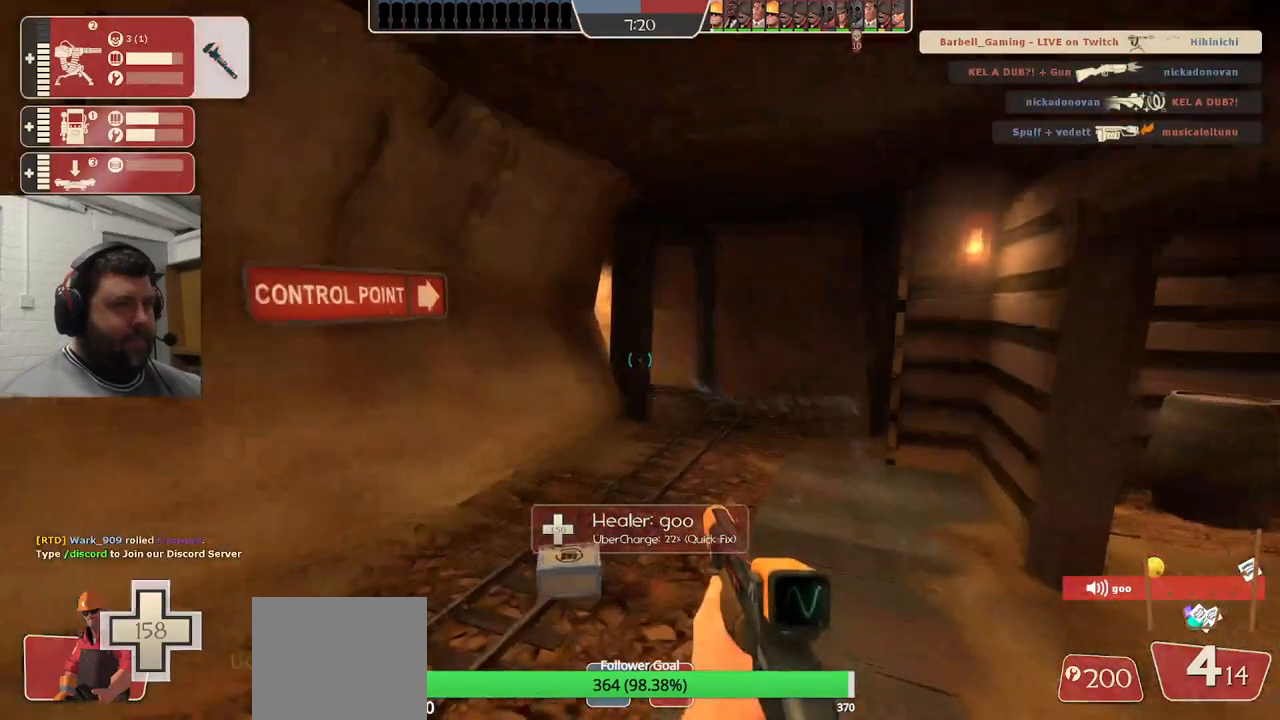
{"buttons": [], "left_stick": "up", "right_stick": "right", "events": [[183, "left_stick", "up-left"], [467, "left_stick", "up"], [467, "right_stick", "right"]]}
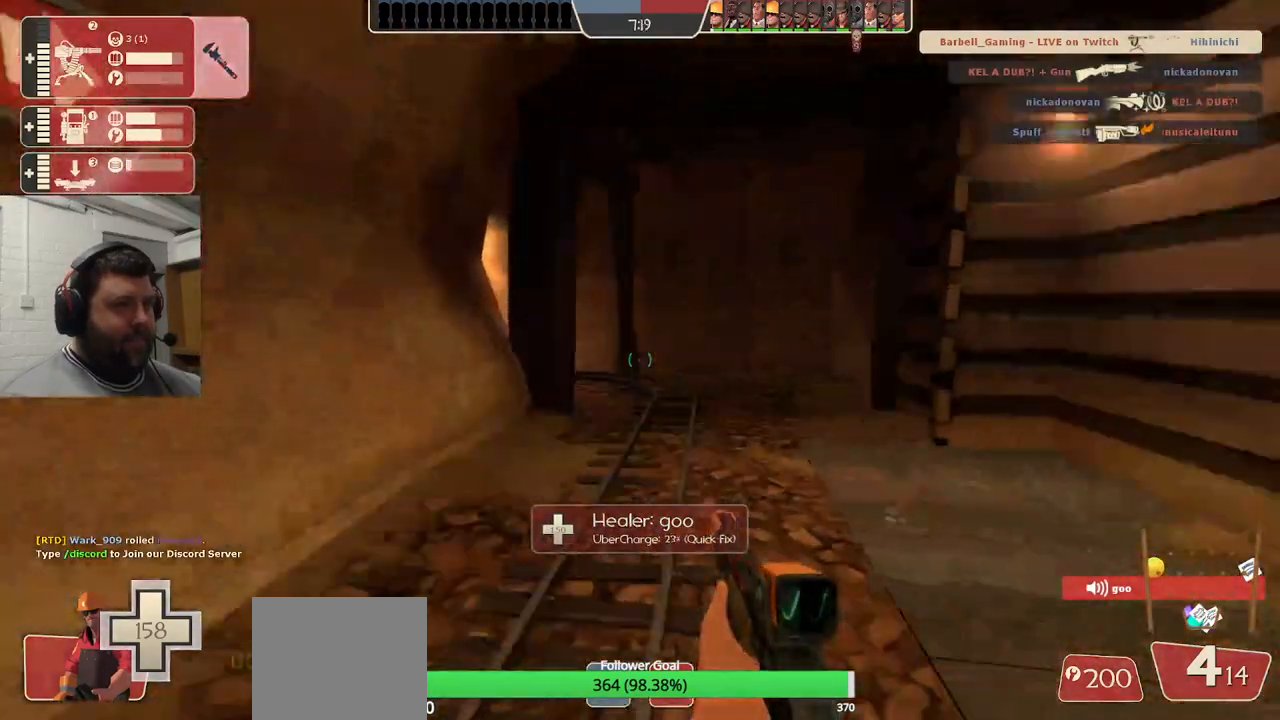
{"buttons": [], "left_stick": "up", "right_stick": "center", "events": [[233, "right_stick", "center"]]}
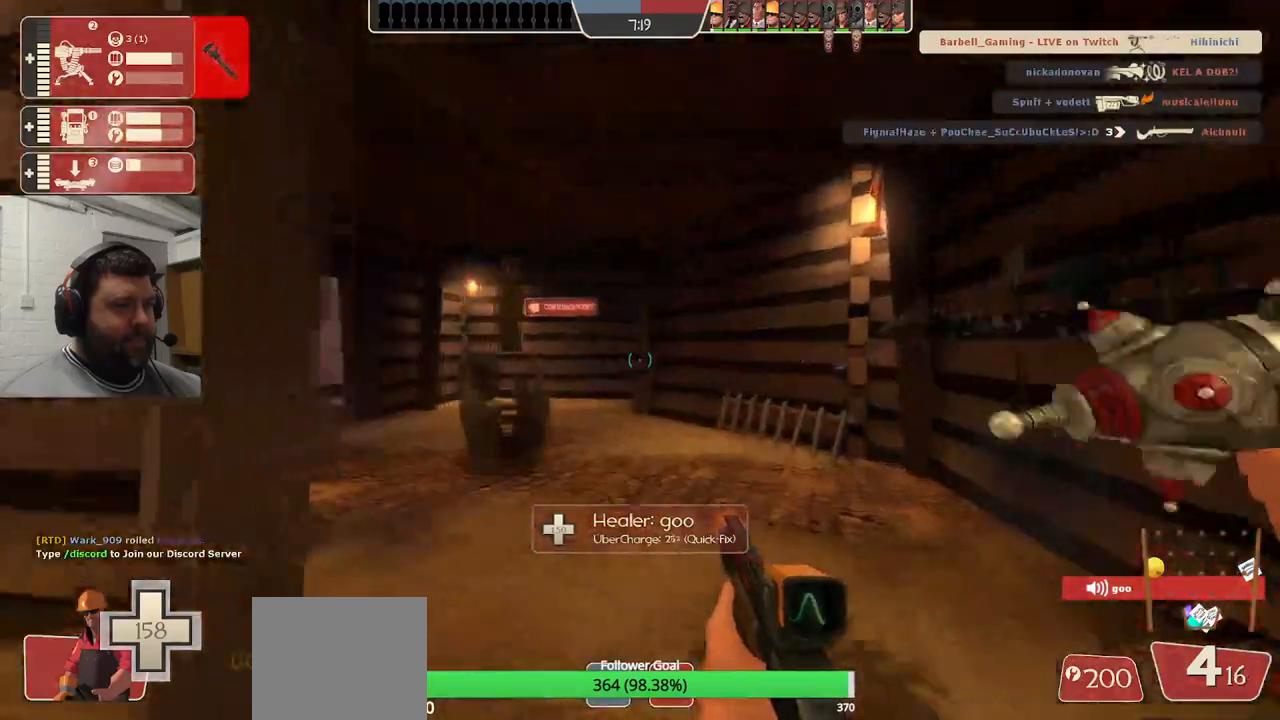
{"buttons": [], "left_stick": "up", "right_stick": "center", "events": [[217, "left_stick", "center"], [267, "left_stick", "down-right"], [267, "right_stick", "left"], [433, "right_stick", "center"], [467, "left_stick", "up"]]}
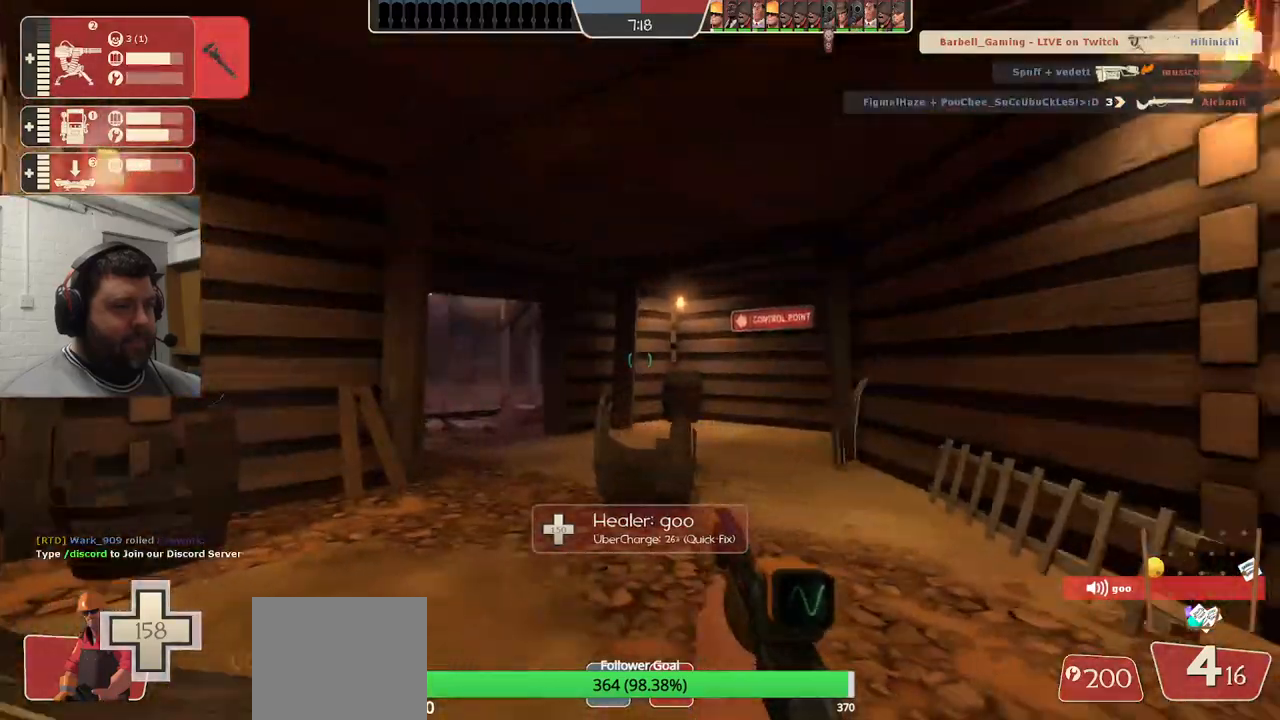
{"buttons": [], "left_stick": "up-right", "right_stick": "center", "events": [[67, "right_stick", "up-left"], [167, "right_stick", "center"], [350, "right_stick", "left"], [417, "left_stick", "up-right"], [467, "right_stick", "center"]]}
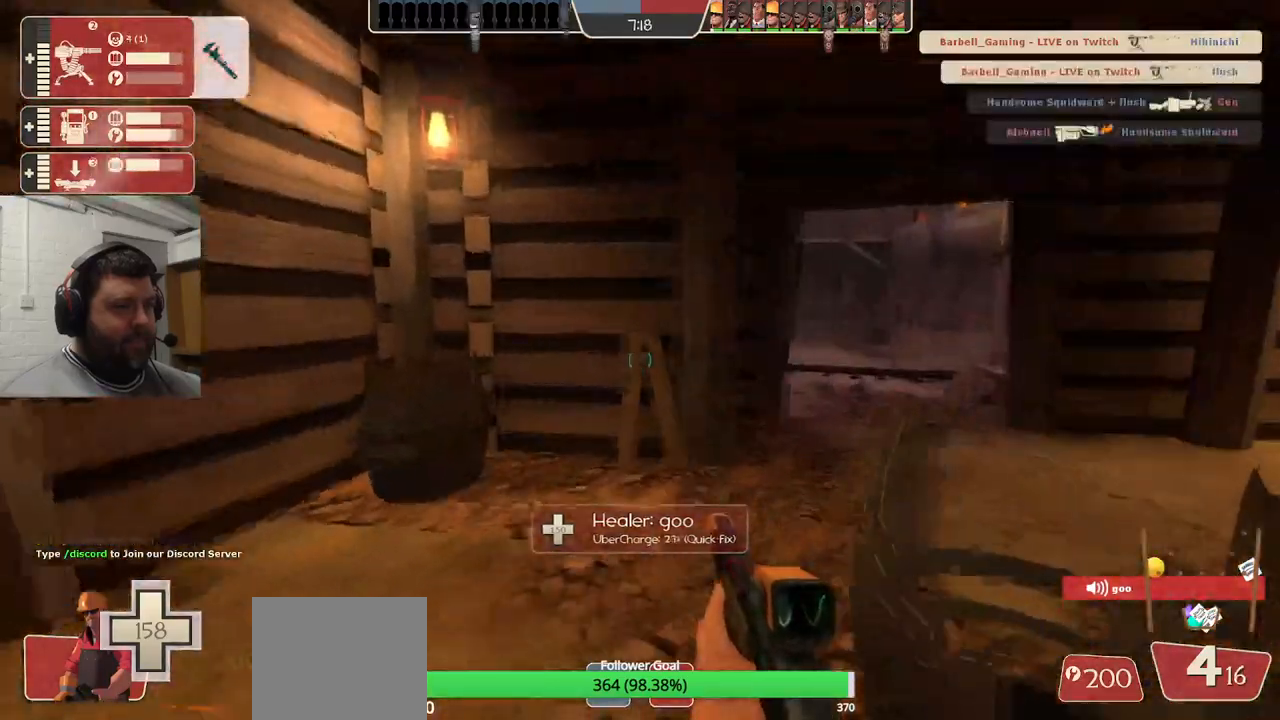
{"buttons": [], "left_stick": "up", "right_stick": "center", "events": [[367, "left_stick", "up"]]}
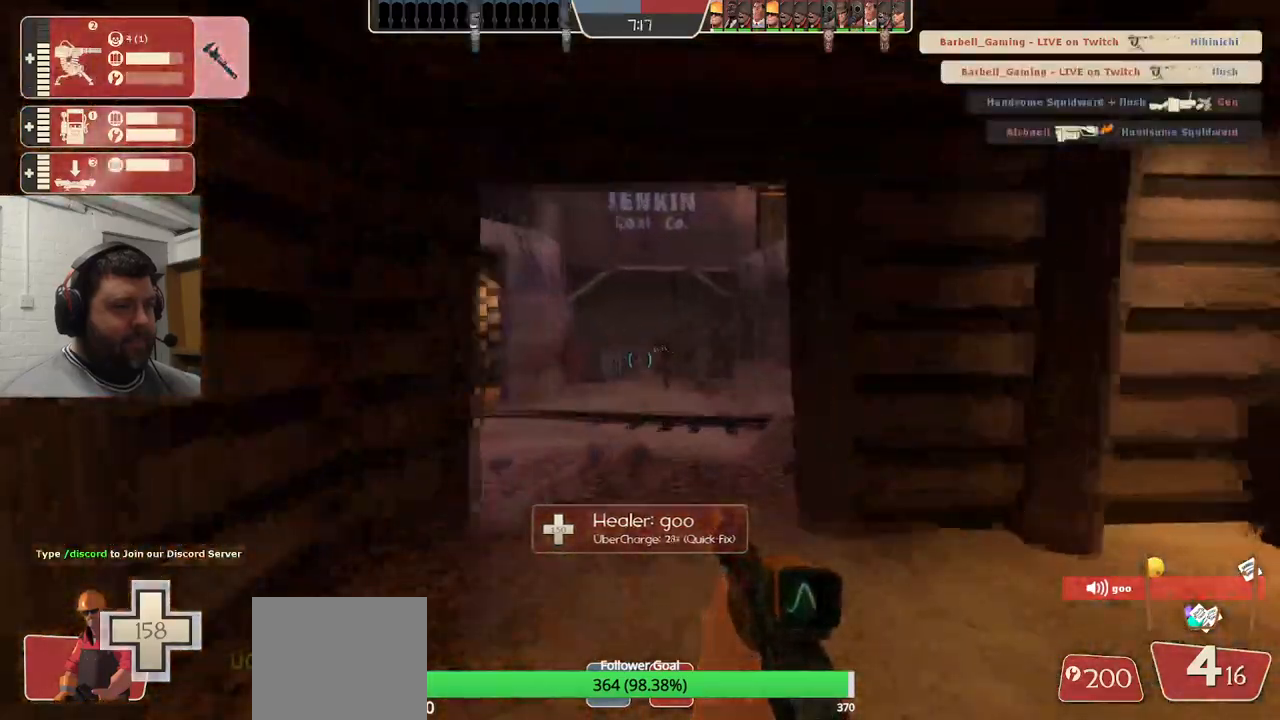
{"buttons": [], "left_stick": "up", "right_stick": "center", "events": [[150, "R2", "down"], [367, "R2", "up"]]}
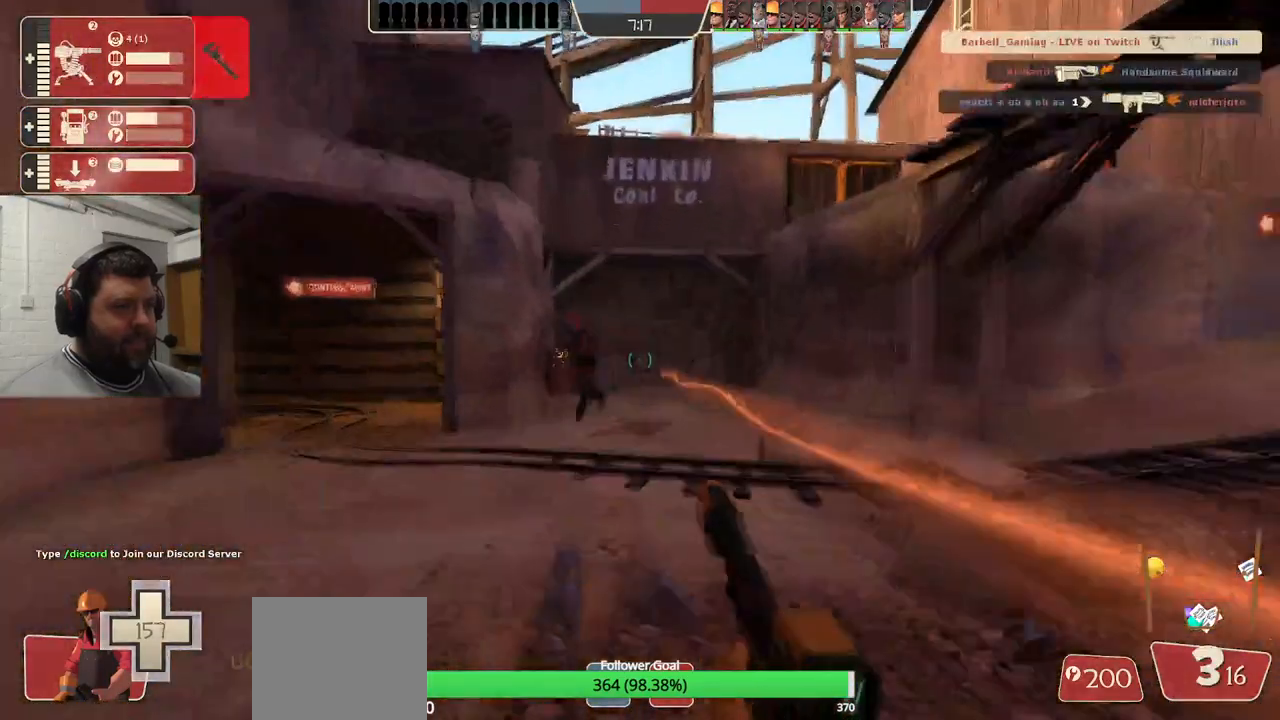
{"buttons": [], "left_stick": "up", "right_stick": "center"}
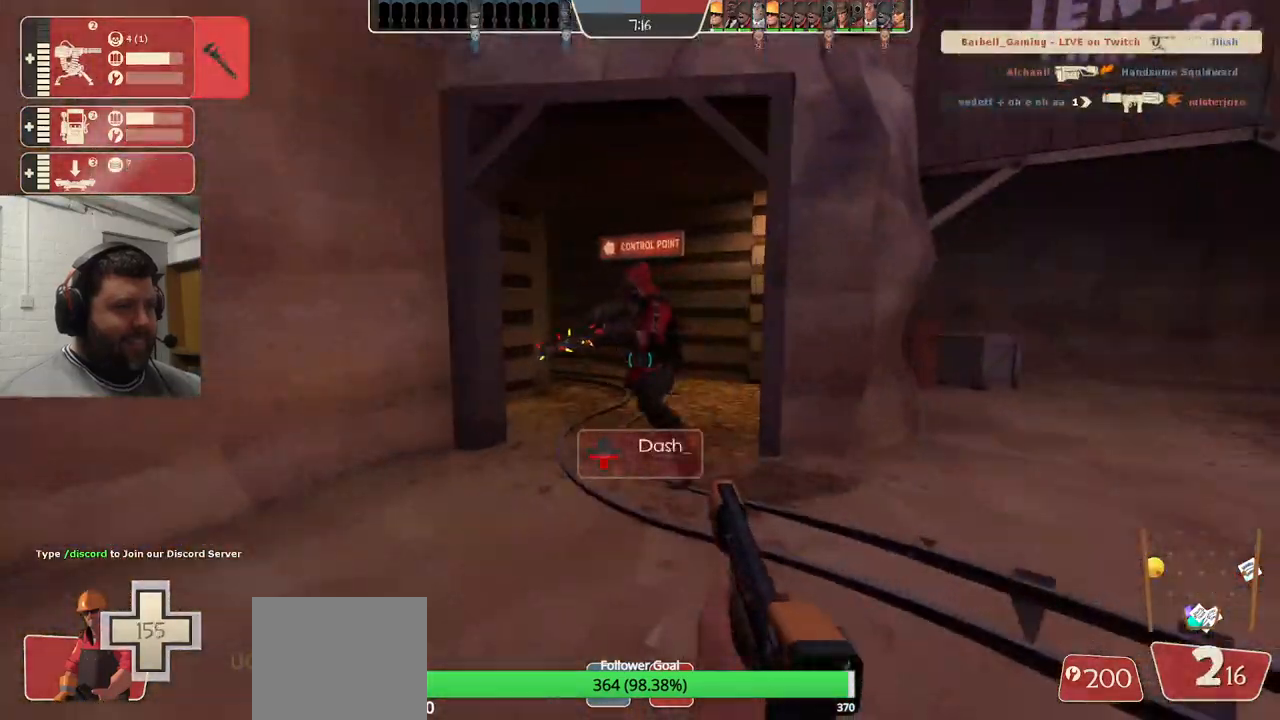
{"buttons": ["R2"], "left_stick": "up", "right_stick": "center", "events": [[317, "R2", "down"]]}
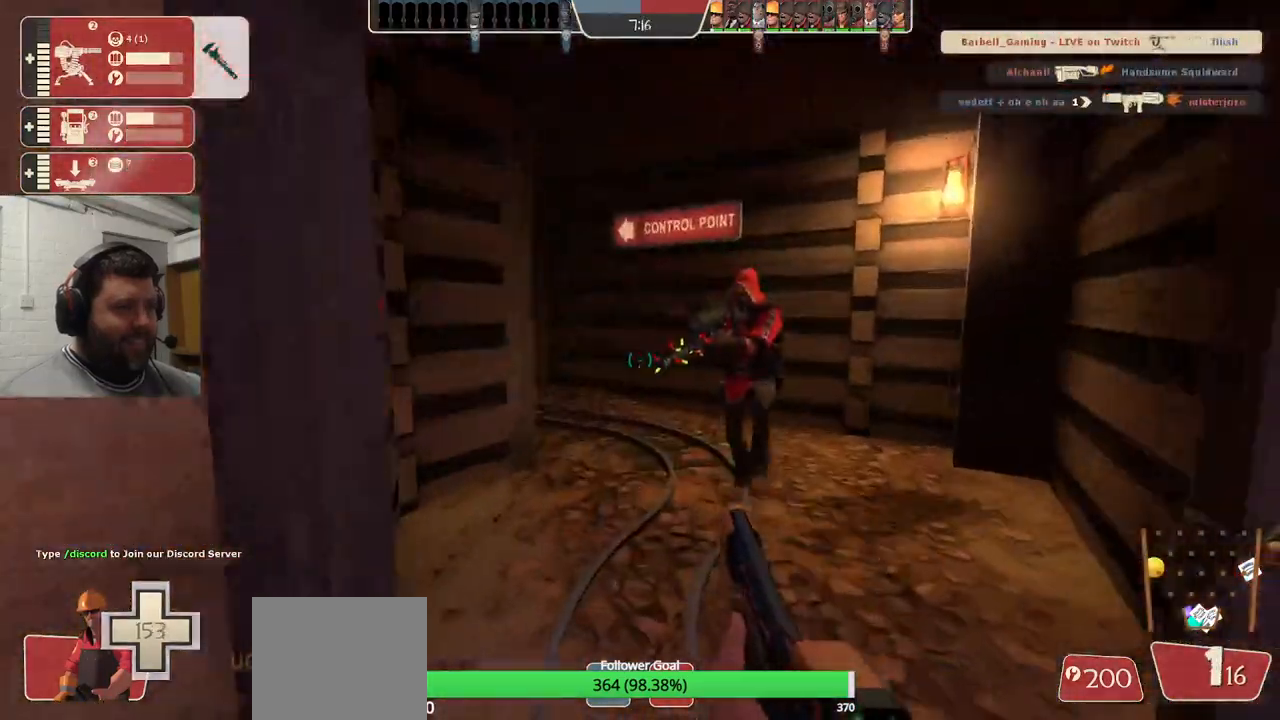
{"buttons": [], "left_stick": "up", "right_stick": "left", "events": [[83, "R2", "up"], [467, "right_stick", "left"]]}
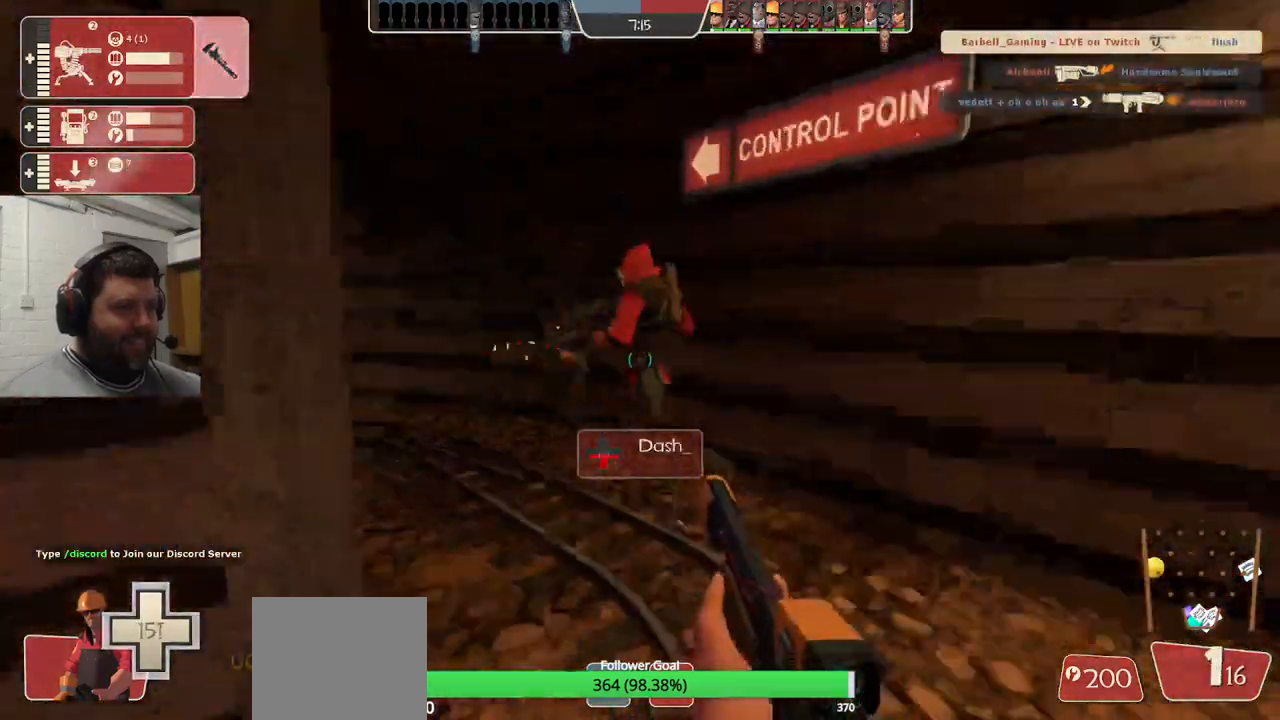
{"buttons": [], "left_stick": "up", "right_stick": "center", "events": [[133, "R2", "down"], [200, "right_stick", "center"], [300, "R2", "up"]]}
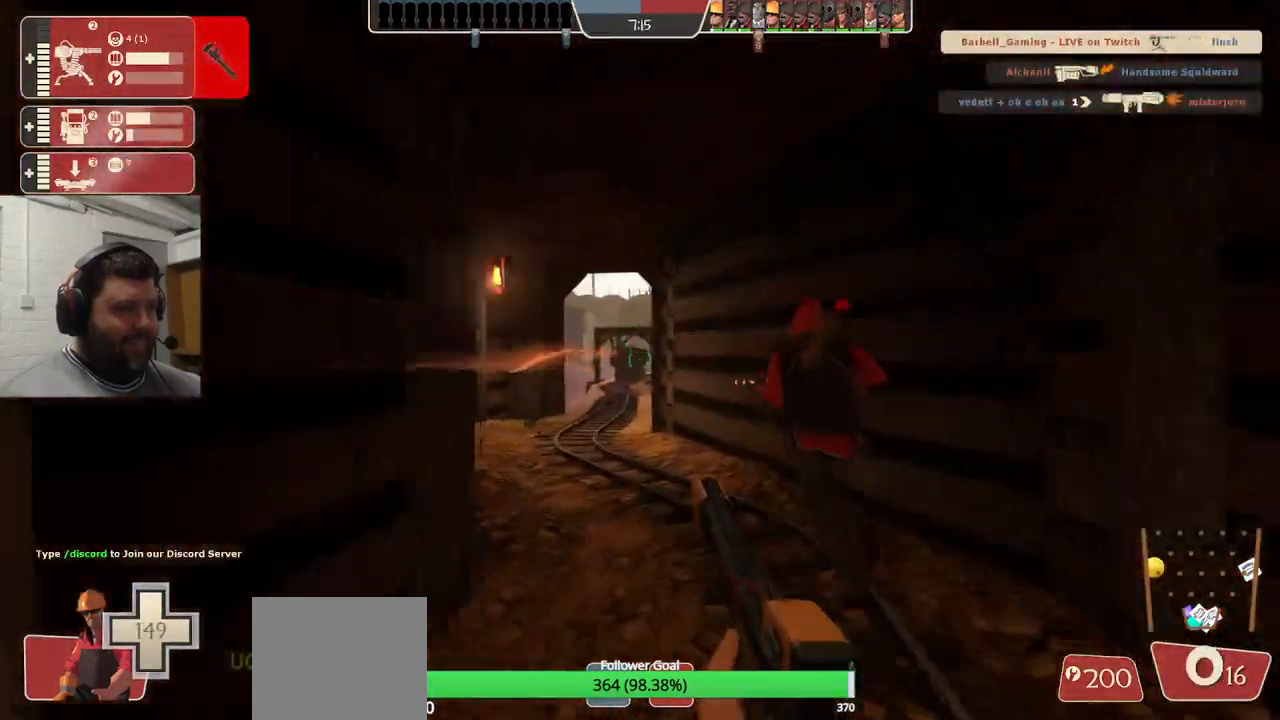
{"buttons": ["R2"], "left_stick": "up", "right_stick": "center", "events": [[283, "R2", "down"]]}
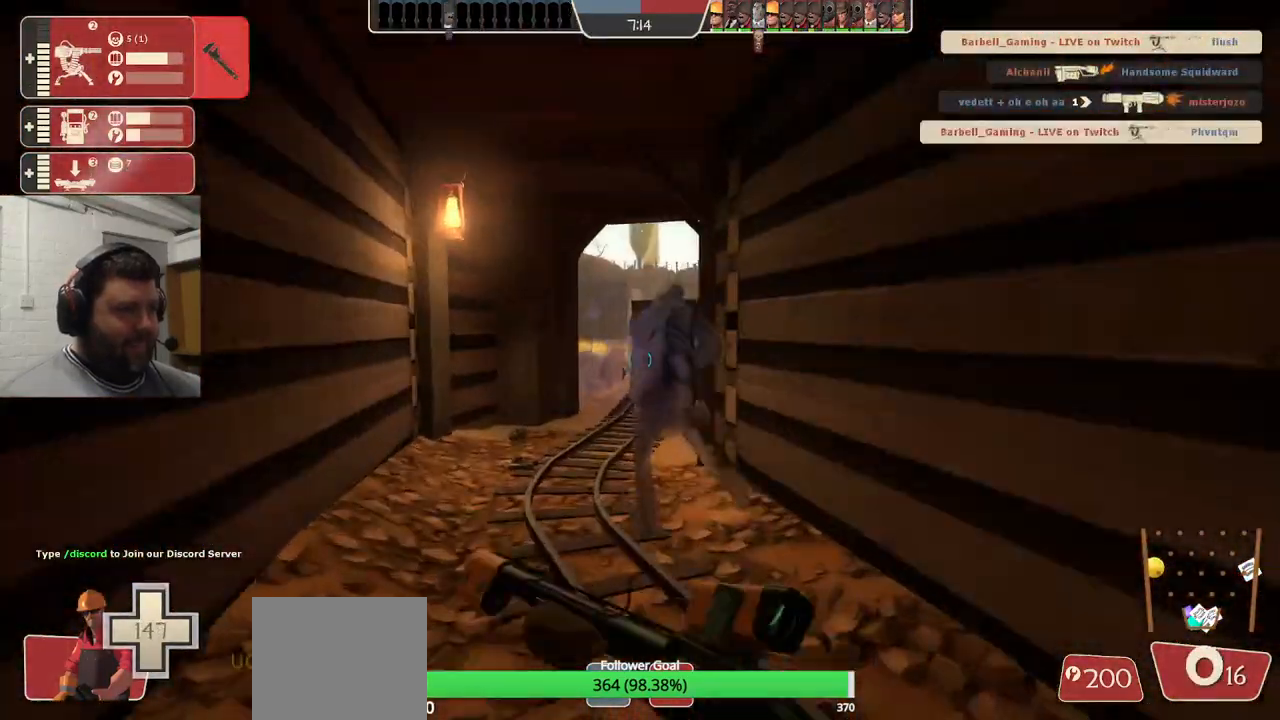
{"buttons": ["R1", "R2"], "left_stick": "up", "right_stick": "center", "events": [[17, "R2", "up"], [317, "R2", "down"], [333, "R1", "down"]]}
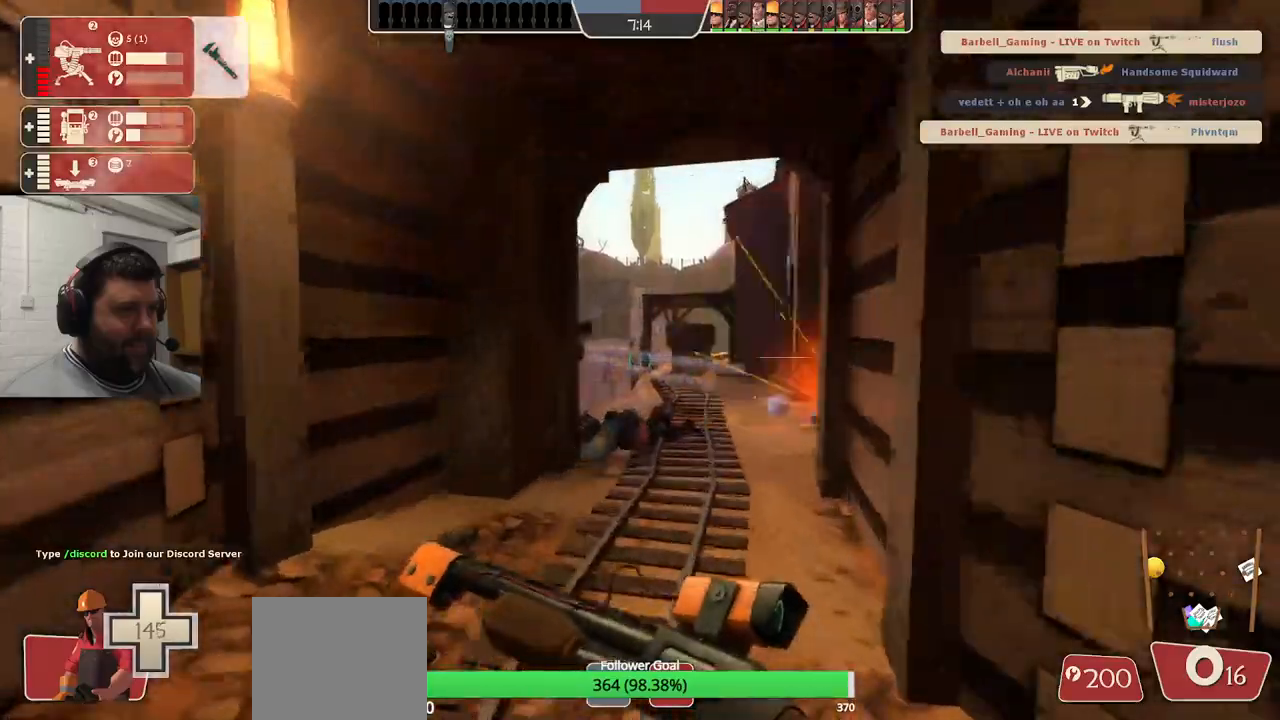
{"buttons": [], "left_stick": "up", "right_stick": "center", "events": [[250, "R1", "up"], [333, "R2", "up"]]}
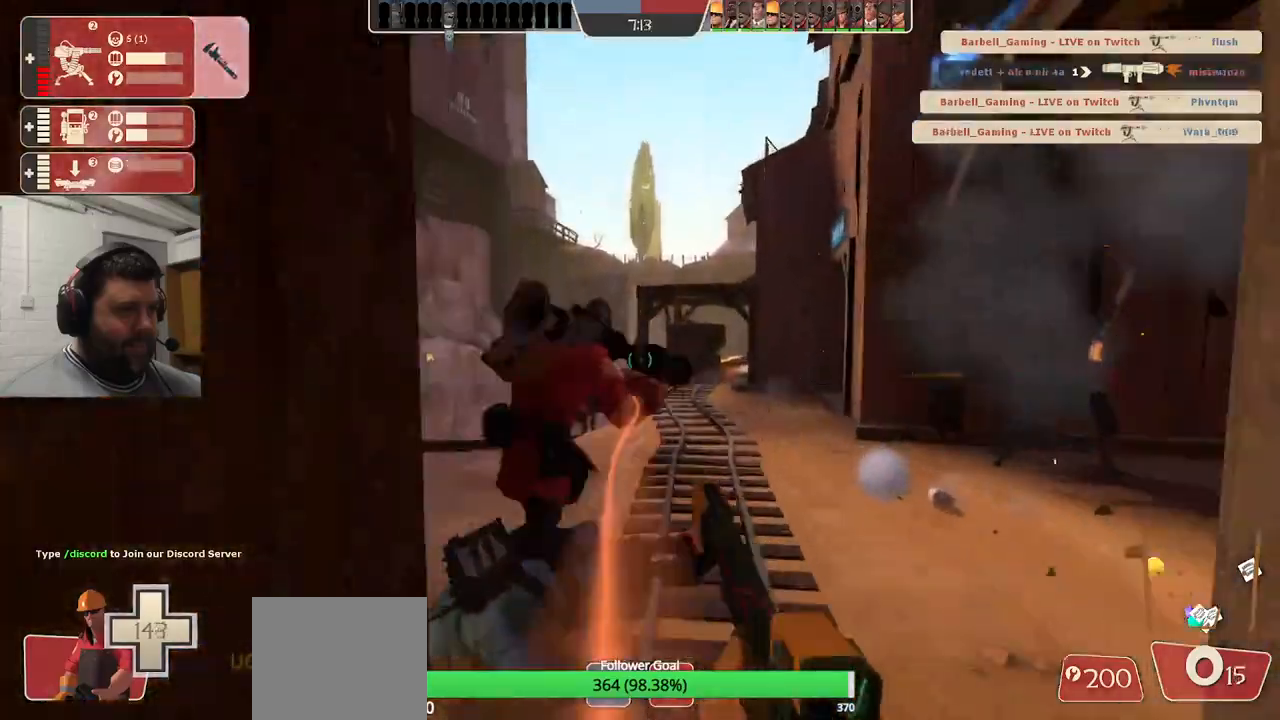
{"buttons": [], "left_stick": "right", "right_stick": "up-left", "events": [[450, "right_stick", "up-left"], [500, "left_stick", "right"]]}
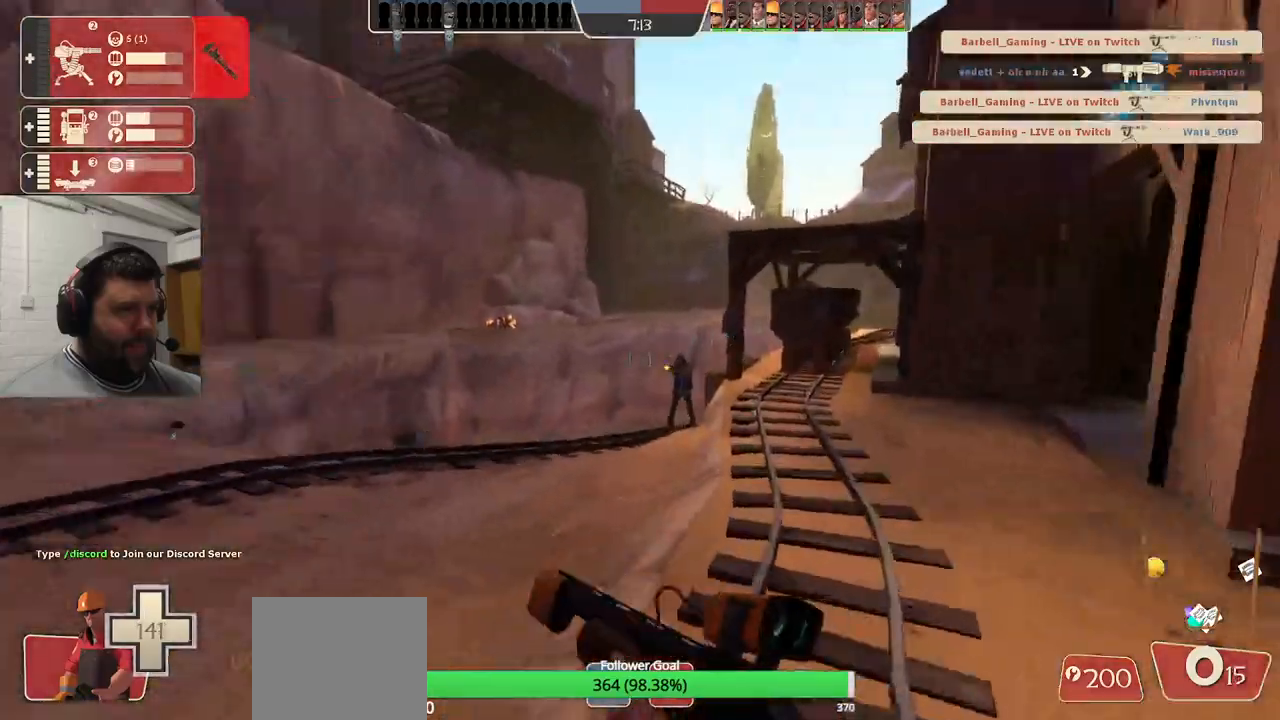
{"buttons": [], "left_stick": "down-right", "right_stick": "center", "events": [[83, "right_stick", "center"], [183, "left_stick", "down-right"]]}
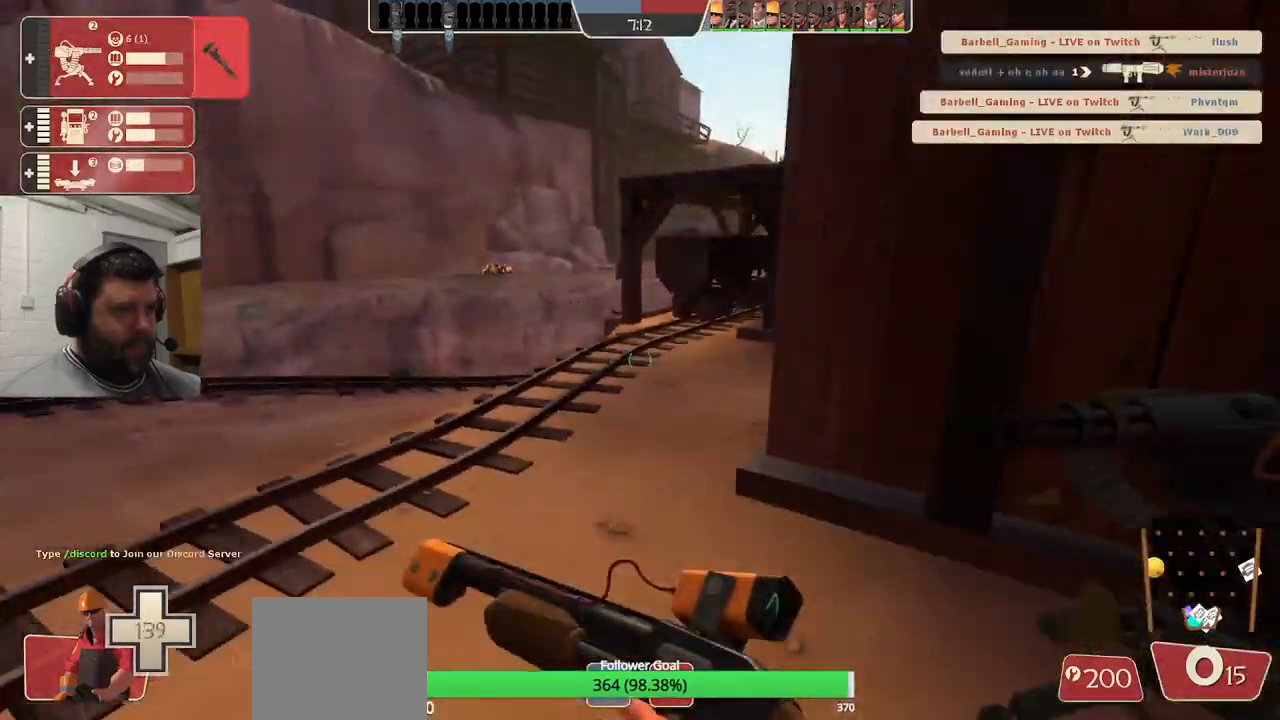
{"buttons": [], "left_stick": "left", "right_stick": "center", "events": [[50, "left_stick", "up-right"], [117, "left_stick", "up"], [250, "left_stick", "up-left"], [483, "left_stick", "left"]]}
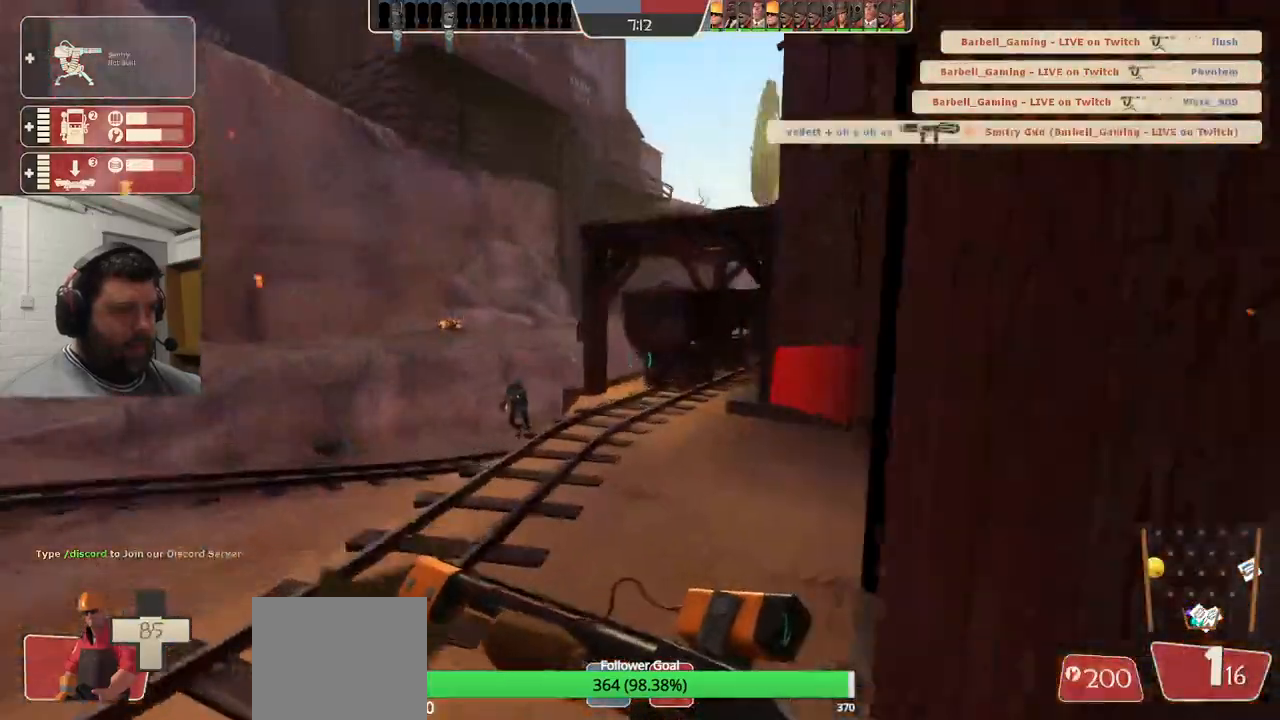
{"buttons": [], "left_stick": "left", "right_stick": "center", "events": []}
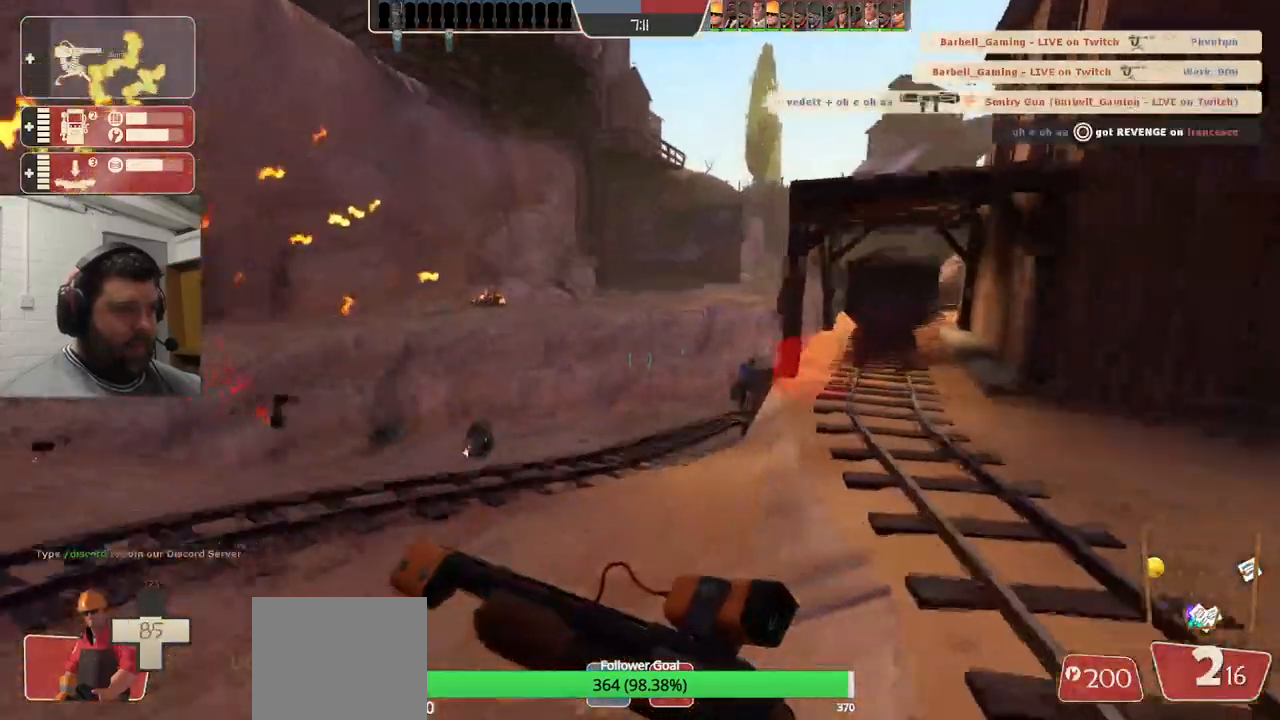
{"buttons": [], "left_stick": "up-left", "right_stick": "center", "events": [[333, "R2", "down"], [483, "left_stick", "up-left"], [500, "R2", "up"]]}
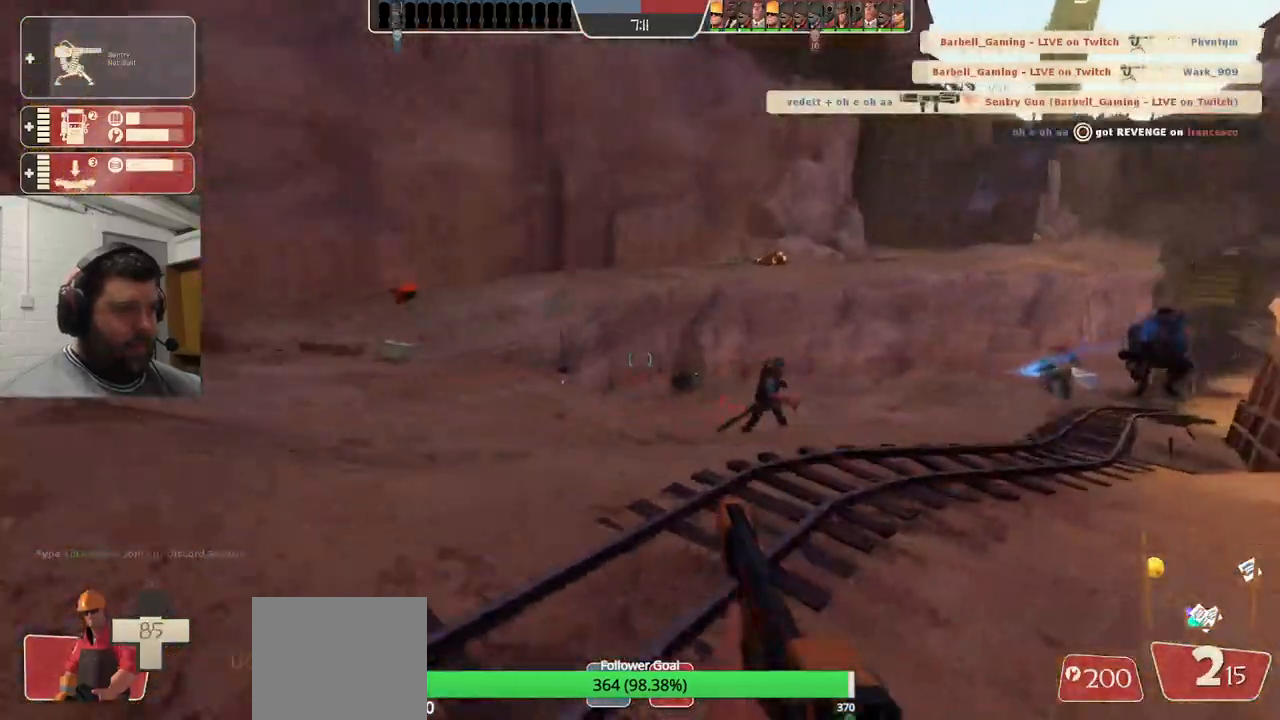
{"buttons": ["TRIANGLE"], "left_stick": "down", "right_stick": "center", "events": [[300, "right_stick", "right"], [367, "right_stick", "center"], [383, "left_stick", "down-left"], [467, "TRIANGLE", "down"], [500, "left_stick", "down"]]}
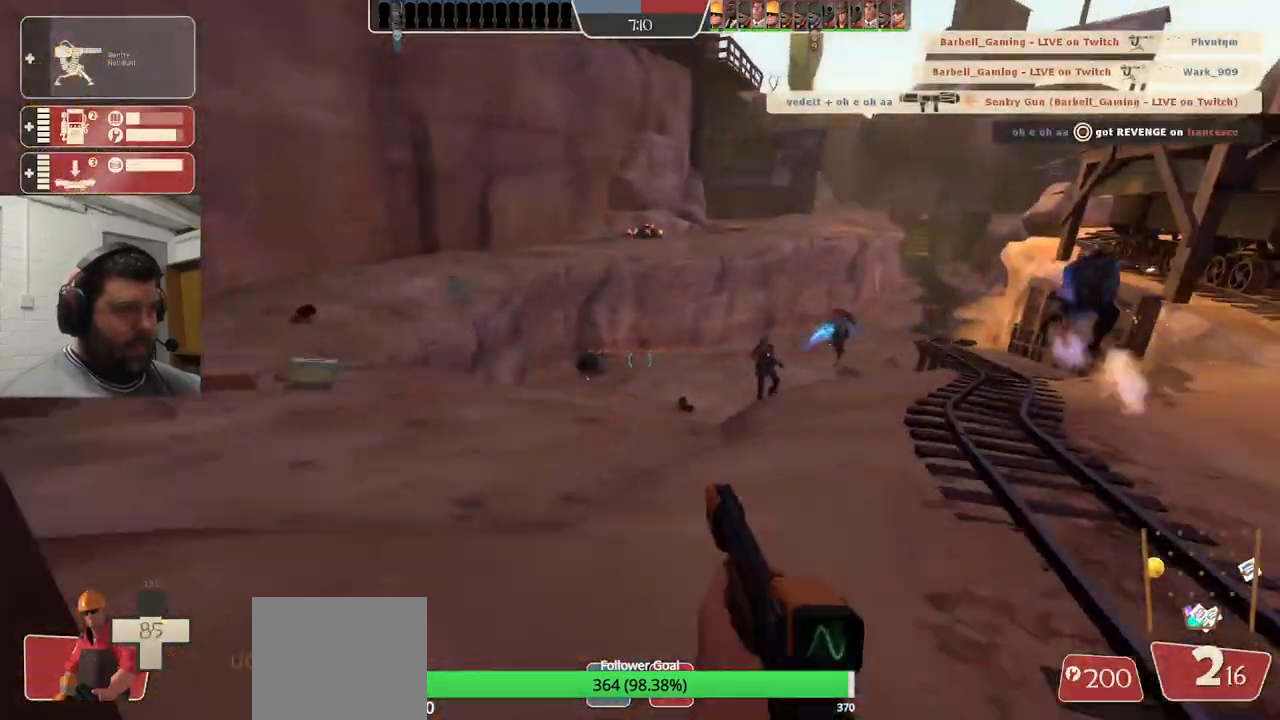
{"buttons": ["TRIANGLE"], "left_stick": "down", "right_stick": "center", "events": []}
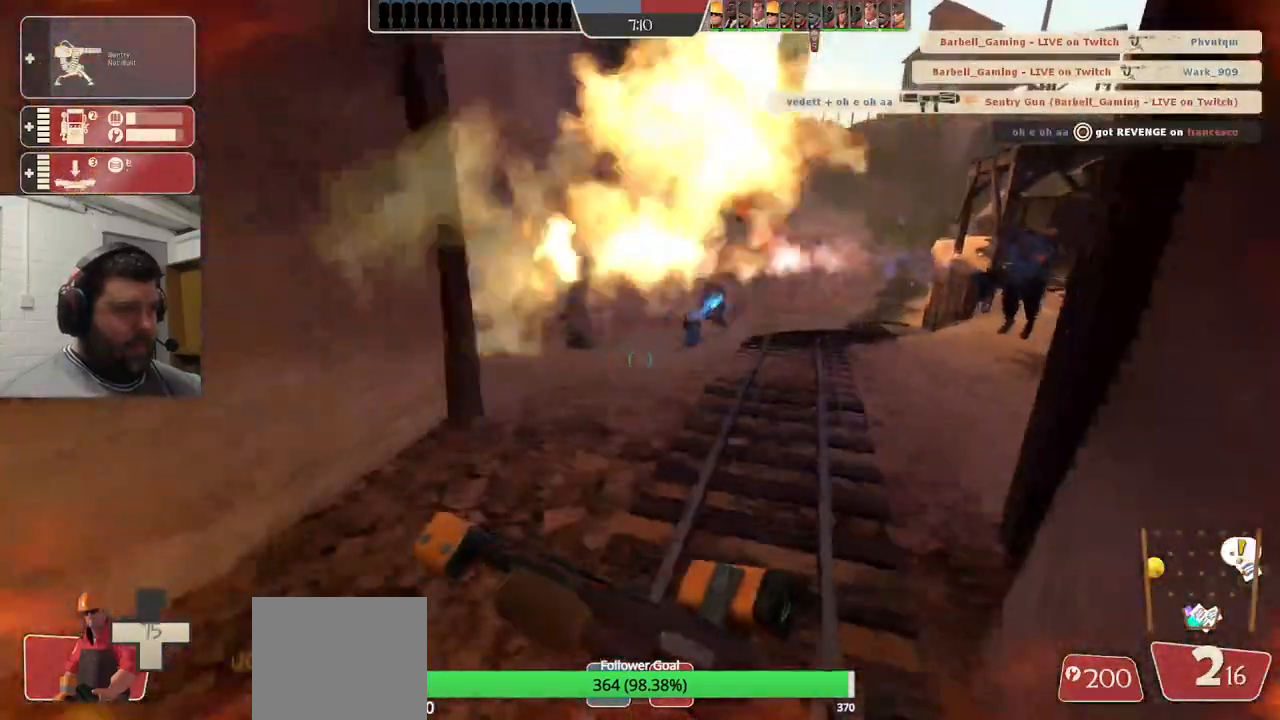
{"buttons": ["TRIANGLE"], "left_stick": "down-left", "right_stick": "center", "events": [[350, "left_stick", "down-left"]]}
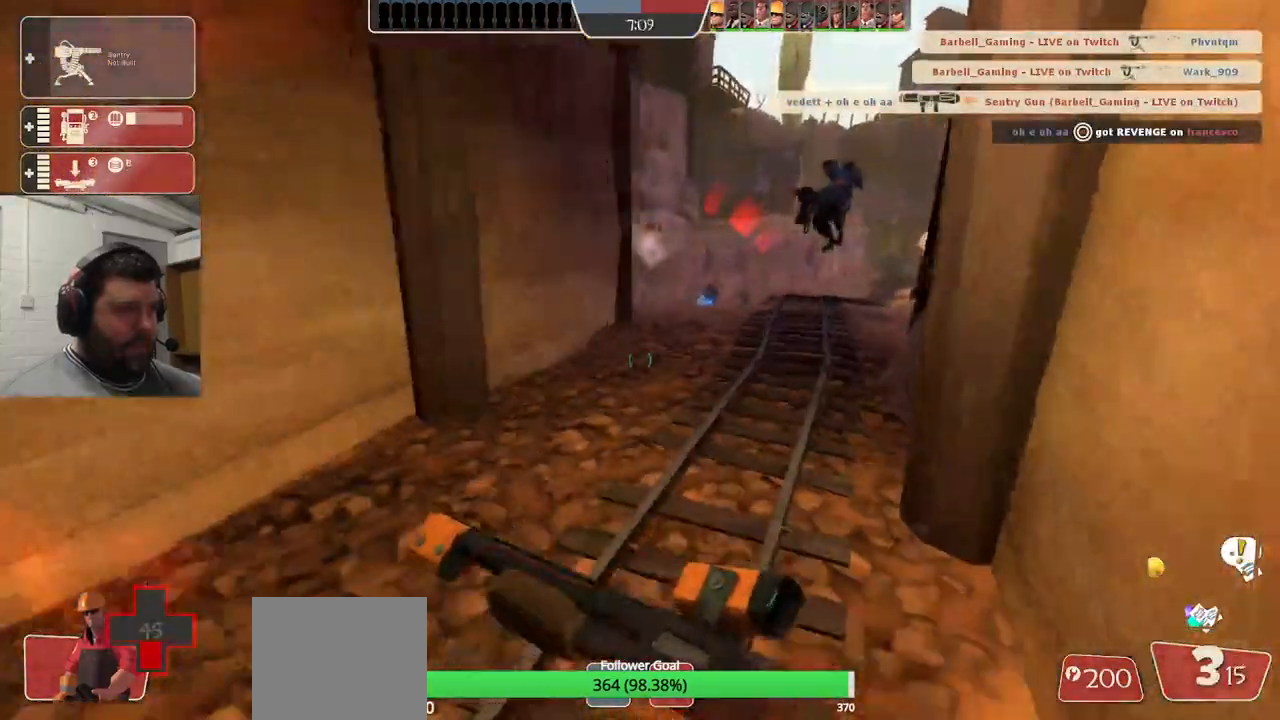
{"buttons": ["TRIANGLE"], "left_stick": "down-left", "right_stick": "center", "events": []}
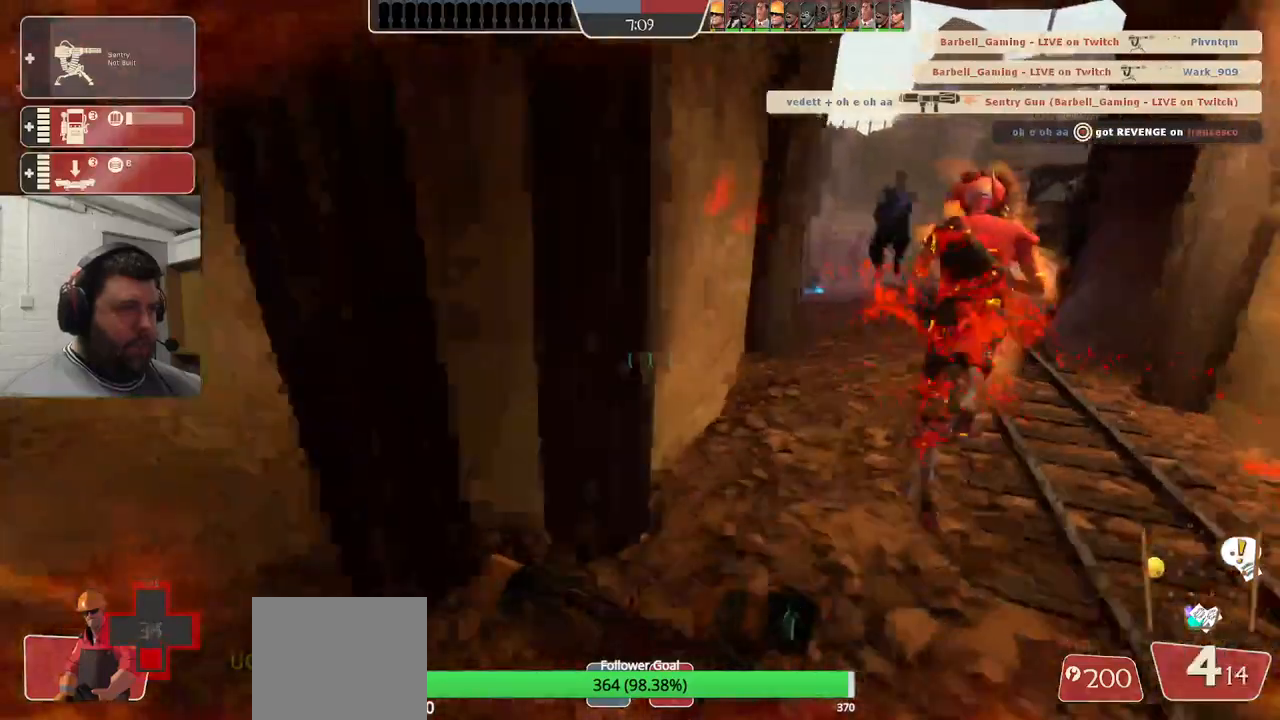
{"buttons": ["TRIANGLE"], "left_stick": "left", "right_stick": "center", "events": [[17, "left_stick", "left"]]}